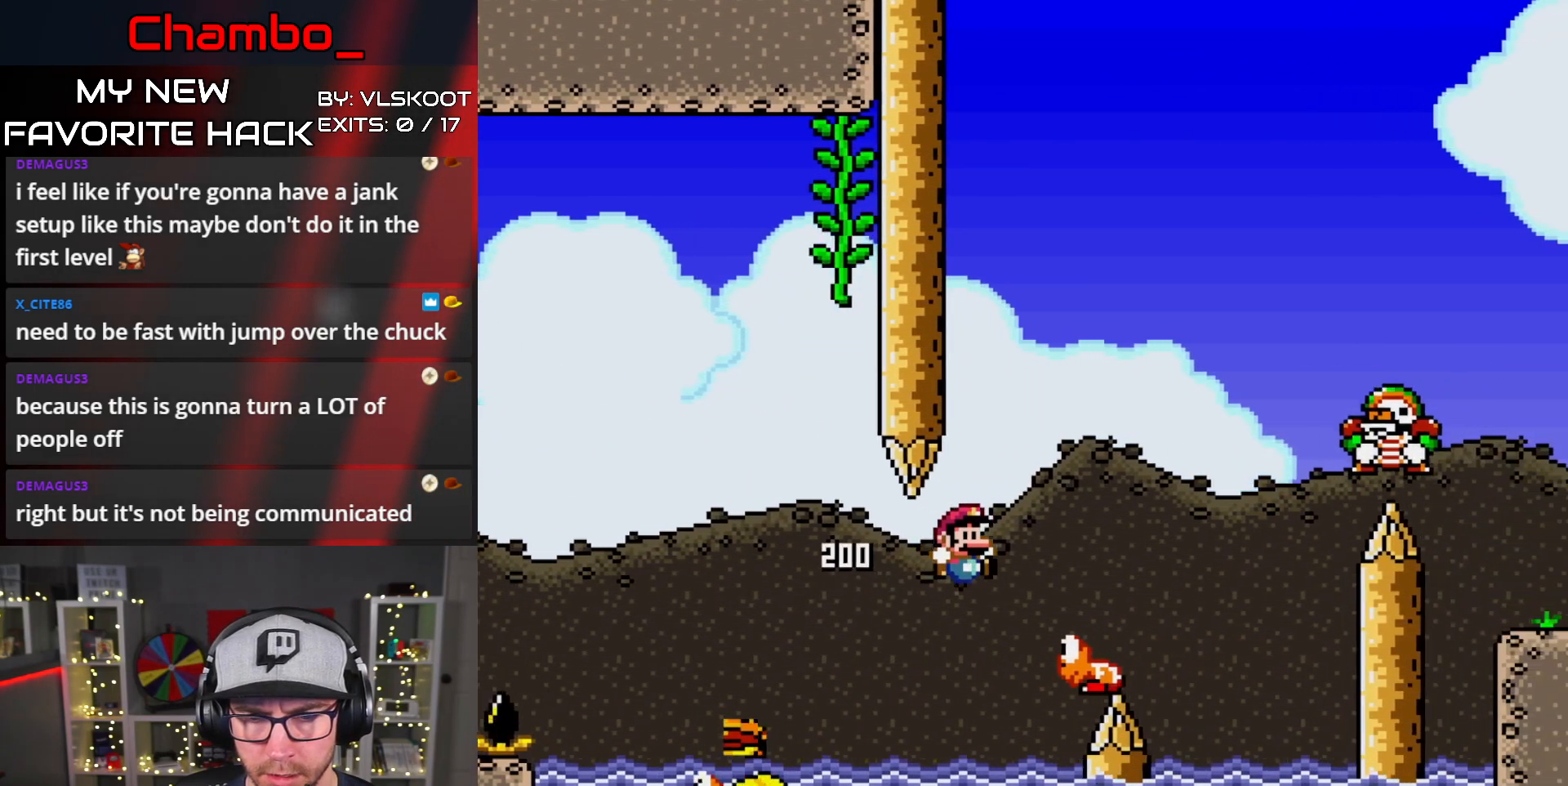
Gameplay with a controller (Nintendo layout); each line is a JSON object with the inputs held at the frame after it (dt_ms = milliseconds from this image to that frame). "events" lists button and stick changes between this image and that frame as [ms after this image, input, new state], when the widget could be followed in between. Not read: L1 L3 R1 R3 START.
{"dt_ms": 500, "buttons": ["B", "Y", "DPAD_RIGHT"], "events": []}
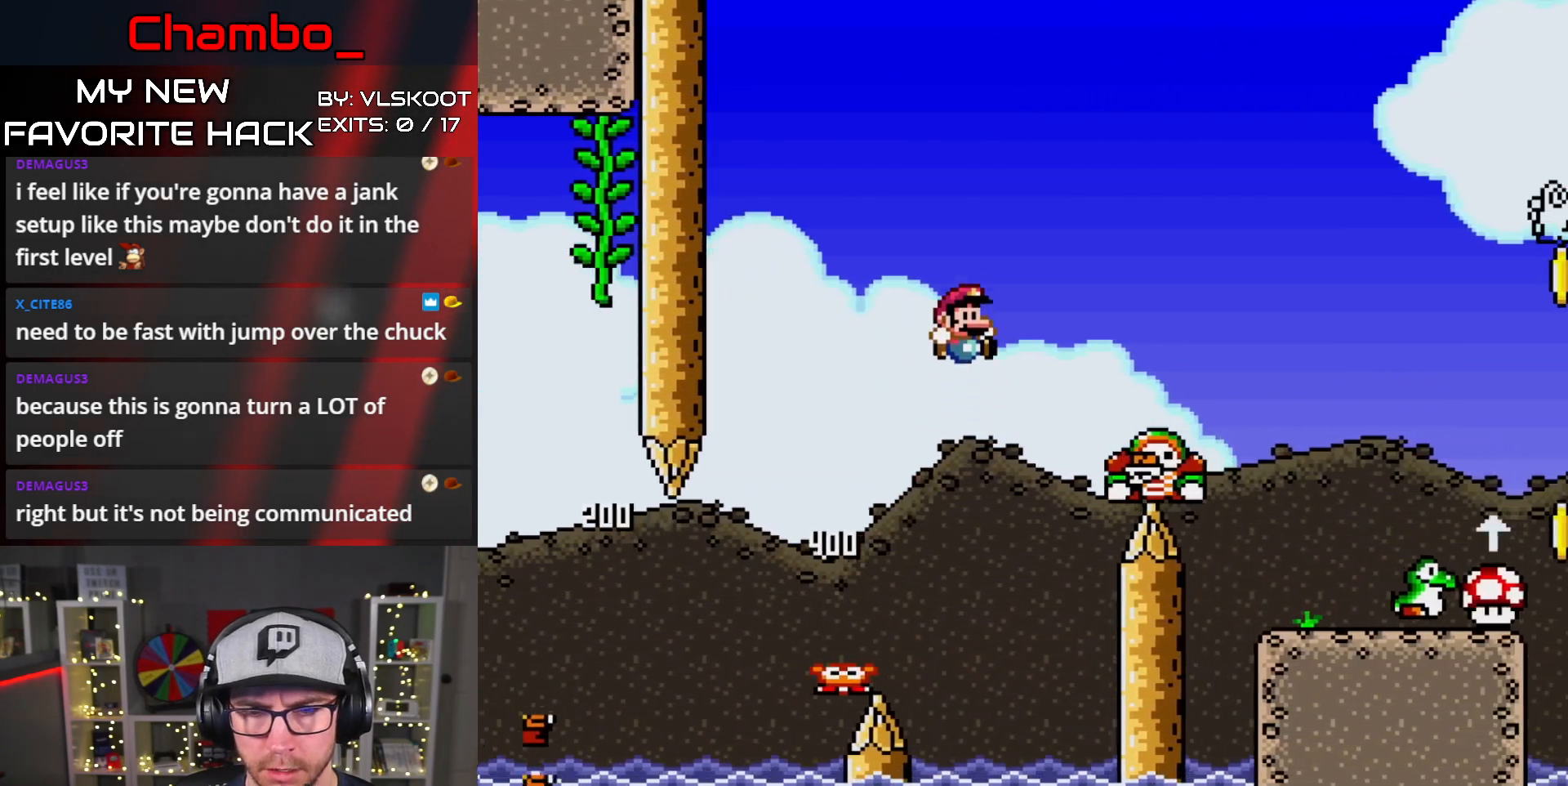
{"dt_ms": 500, "buttons": ["Y", "DPAD_UP", "DPAD_RIGHT"], "events": [[400, "DPAD_UP", "down"], [467, "B", "up"]]}
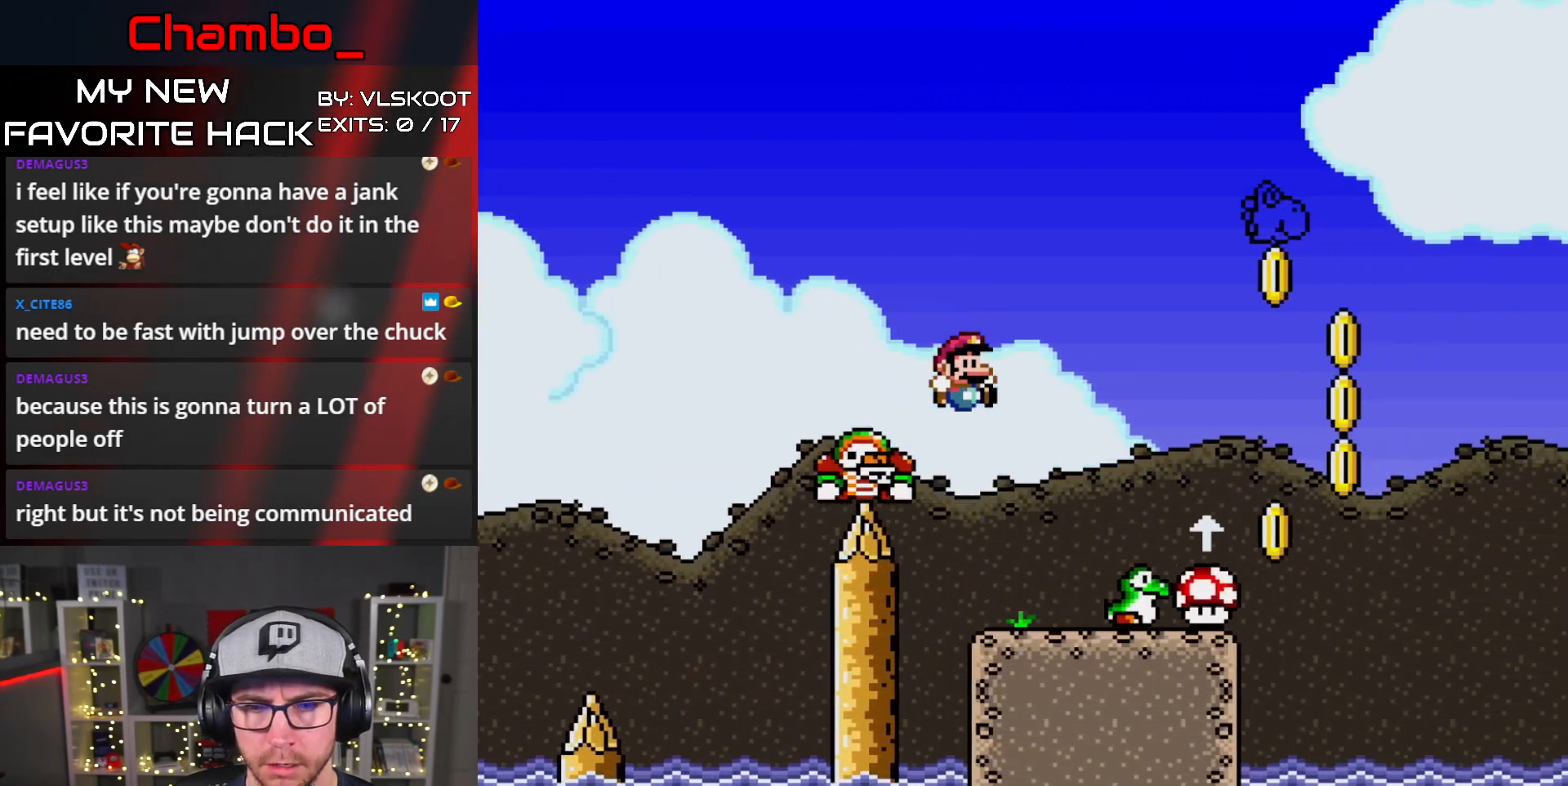
{"dt_ms": 1000, "buttons": ["B", "Y", "DPAD_LEFT"]}
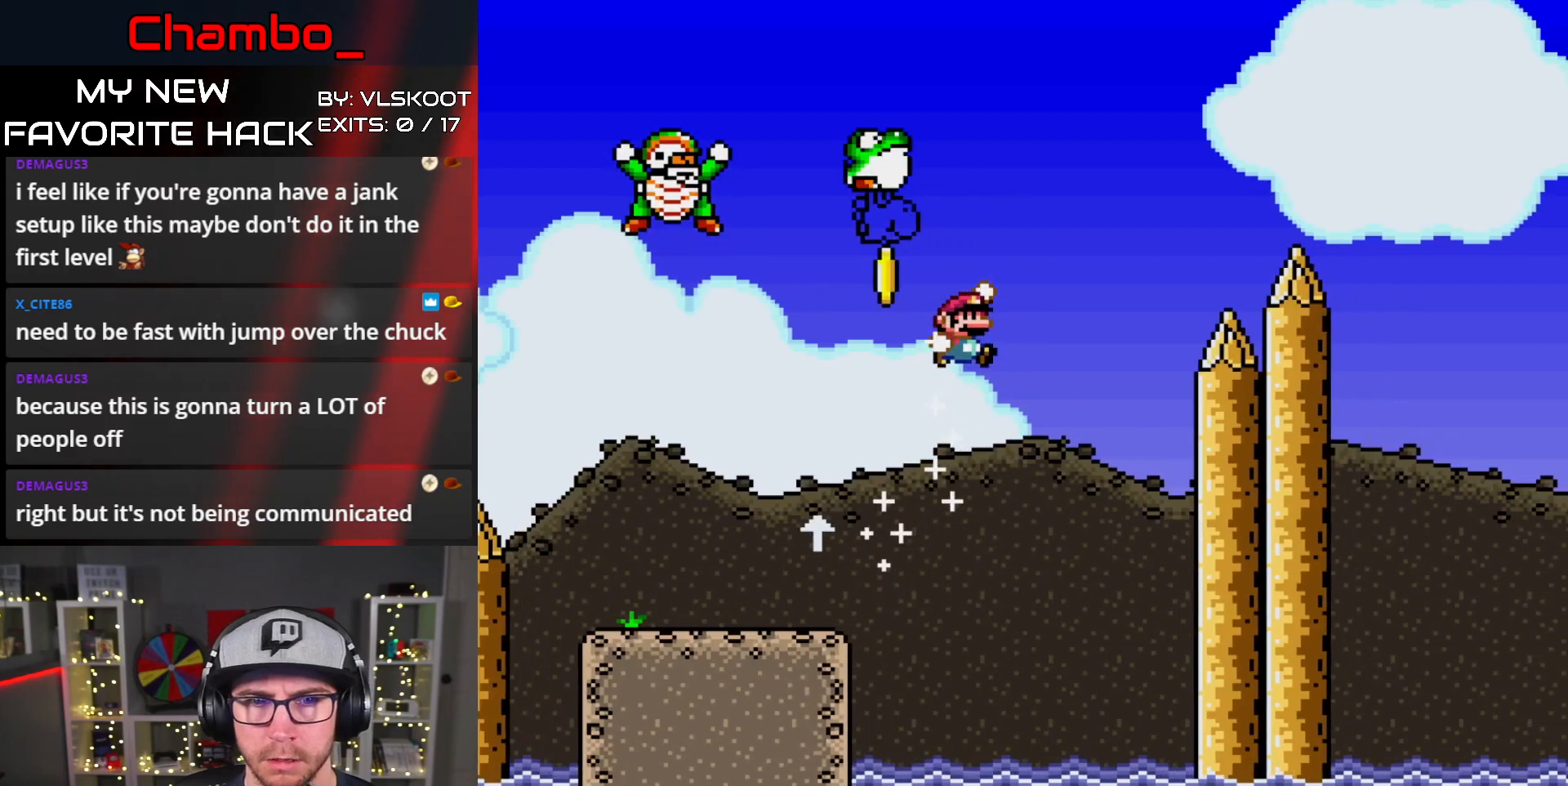
{"dt_ms": 500, "buttons": ["B", "Y", "DPAD_LEFT"], "events": []}